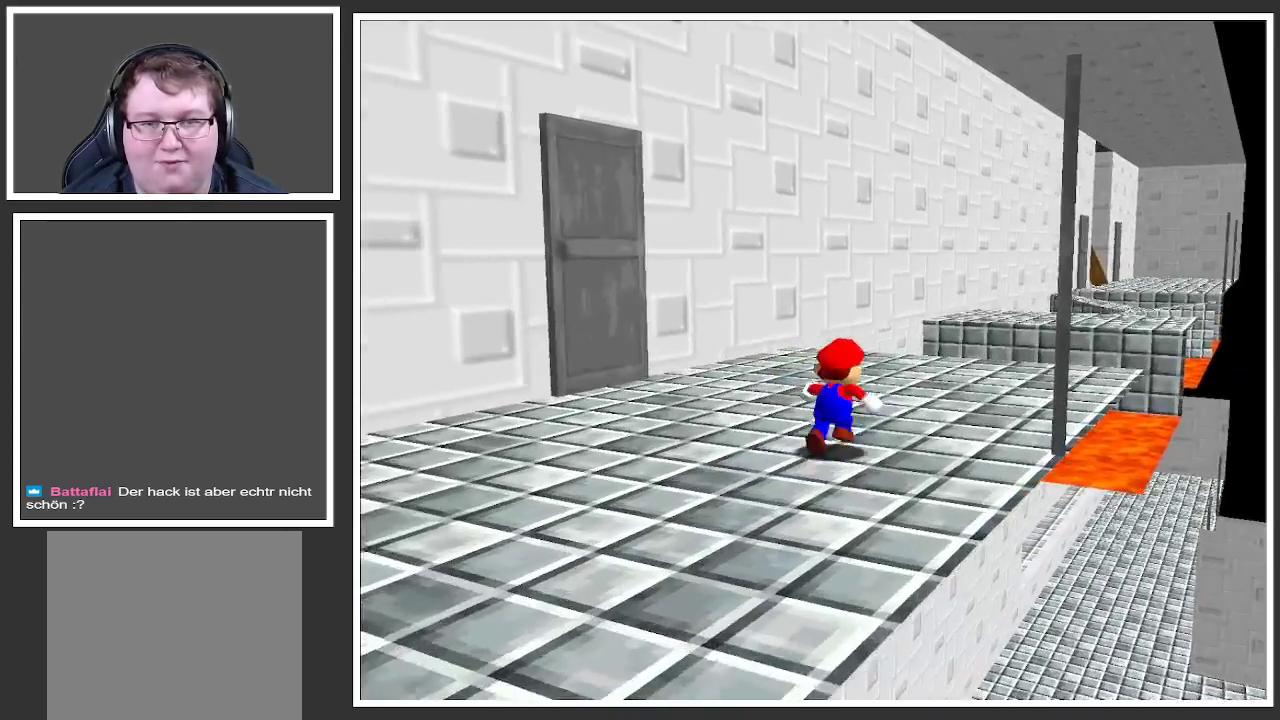
Gameplay with a controller (Xbox layout); each line is a JSON object with the inputs held at the frame after it. "events" lists button and stick changes between this image and that frame as [ms after this image, input, new state], when the widget could be followed in between. Not read: L3 R3.
{"buttons": [], "left_stick": "up-right", "right_stick": "center", "events": []}
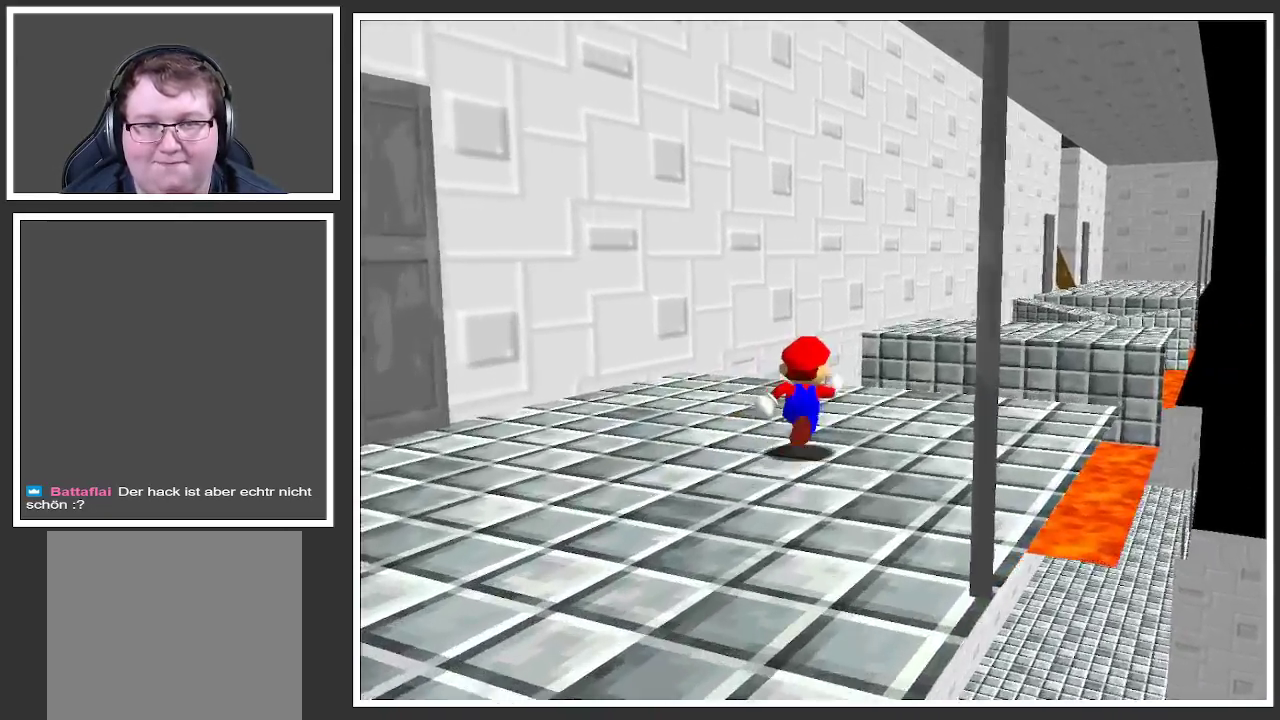
{"buttons": [], "left_stick": "up-right", "right_stick": "center", "events": [[217, "L2", "down"], [283, "A", "down"], [450, "A", "up"], [500, "L2", "up"]]}
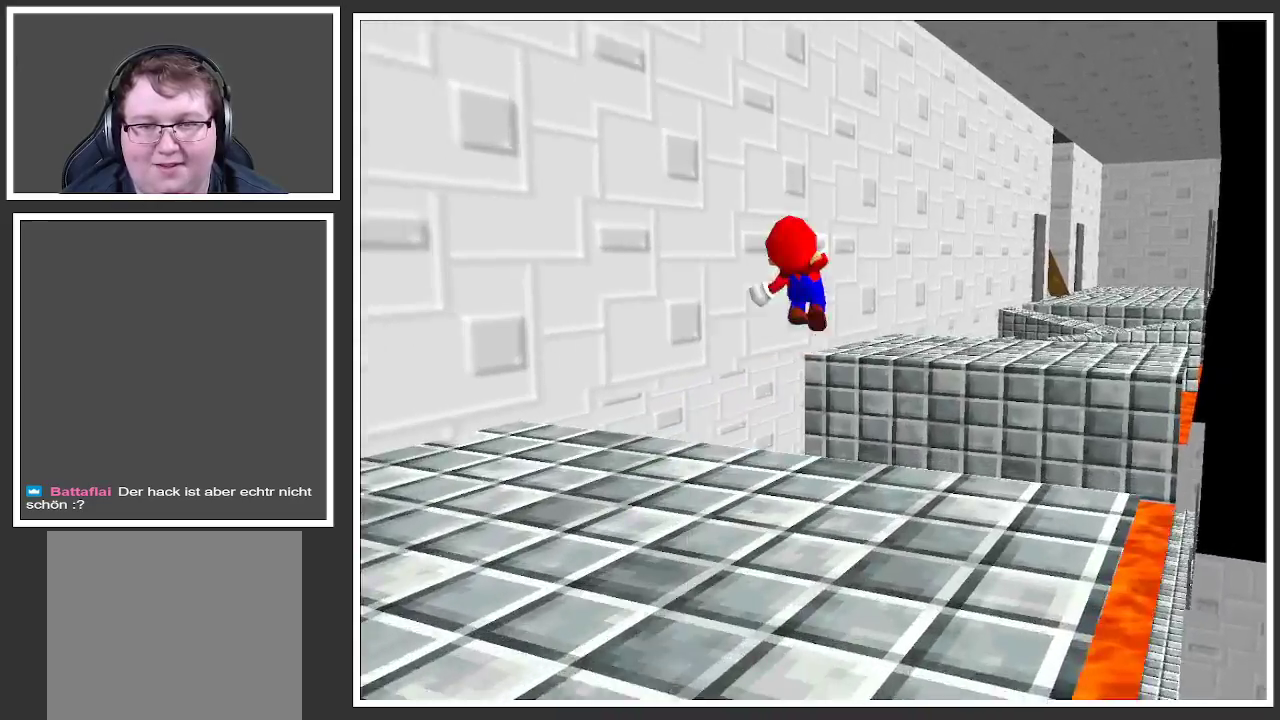
{"buttons": [], "left_stick": "down", "right_stick": "center", "events": [[283, "left_stick", "down-right"], [400, "left_stick", "down"]]}
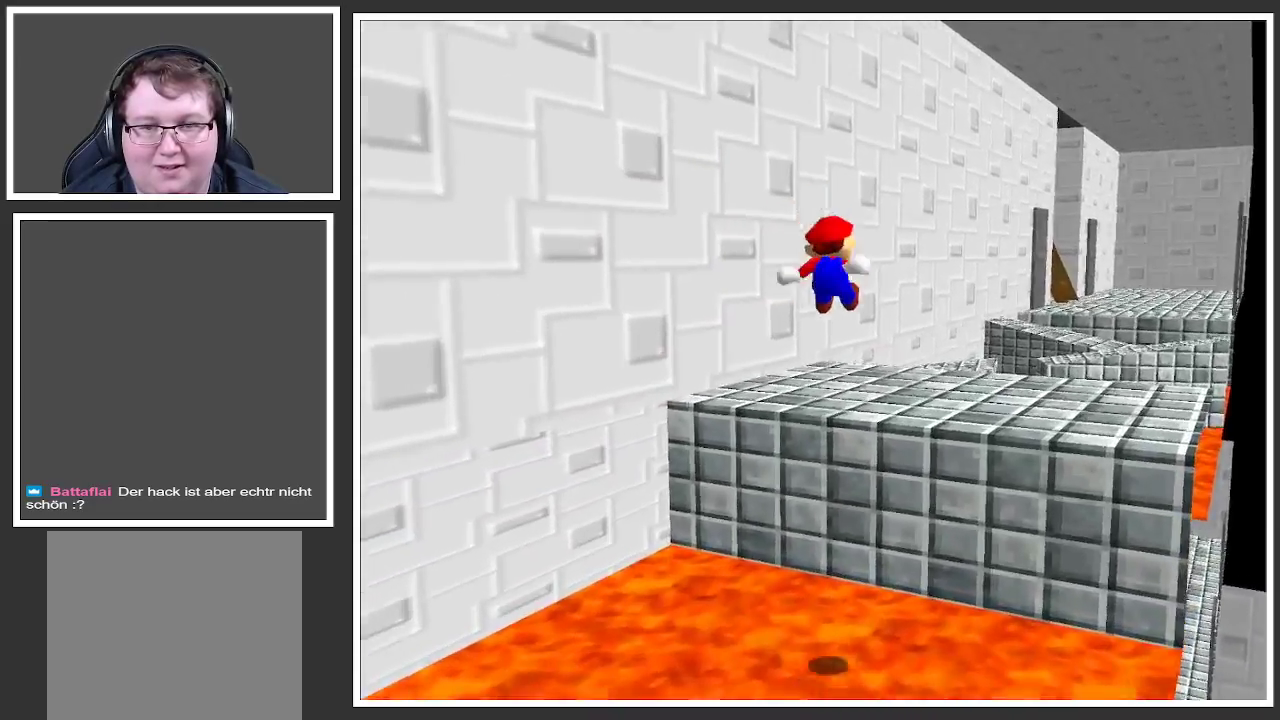
{"buttons": [], "left_stick": "center", "right_stick": "center", "events": [[217, "left_stick", "center"], [383, "B", "down"], [500, "B", "up"]]}
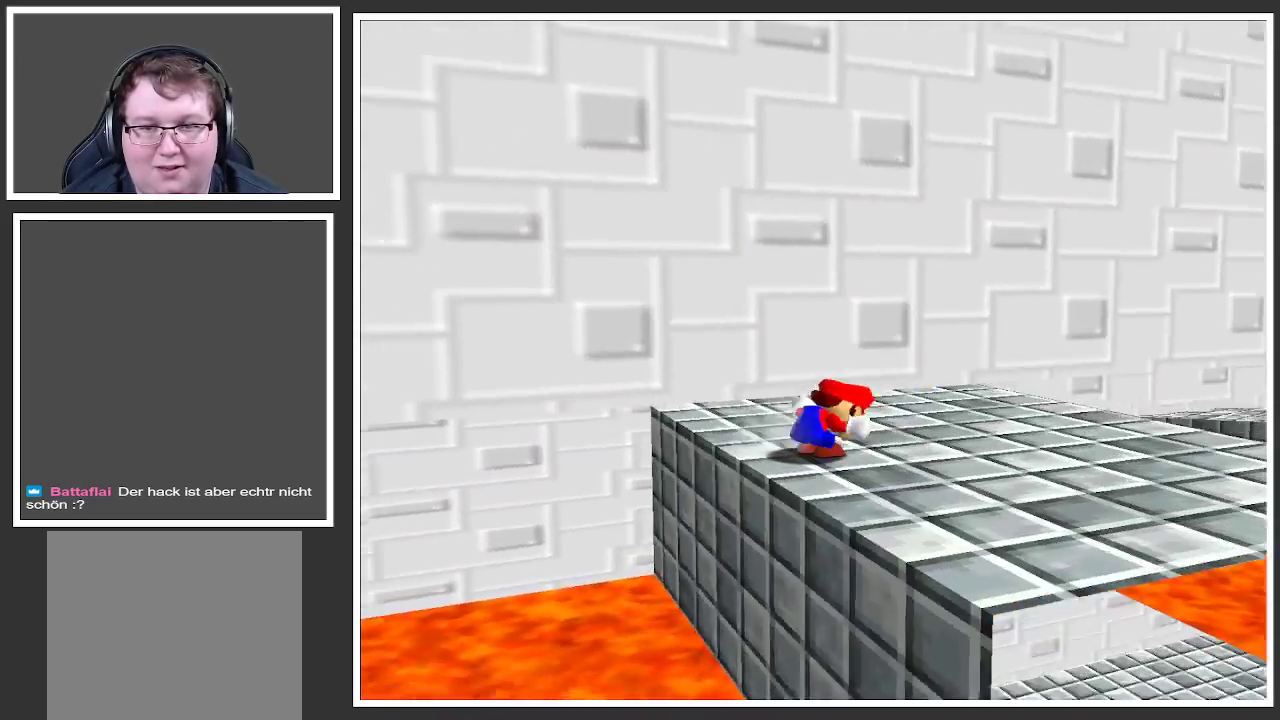
{"buttons": [], "left_stick": "right", "right_stick": "center", "events": [[267, "Y", "down"], [367, "Y", "up"], [433, "left_stick", "right"]]}
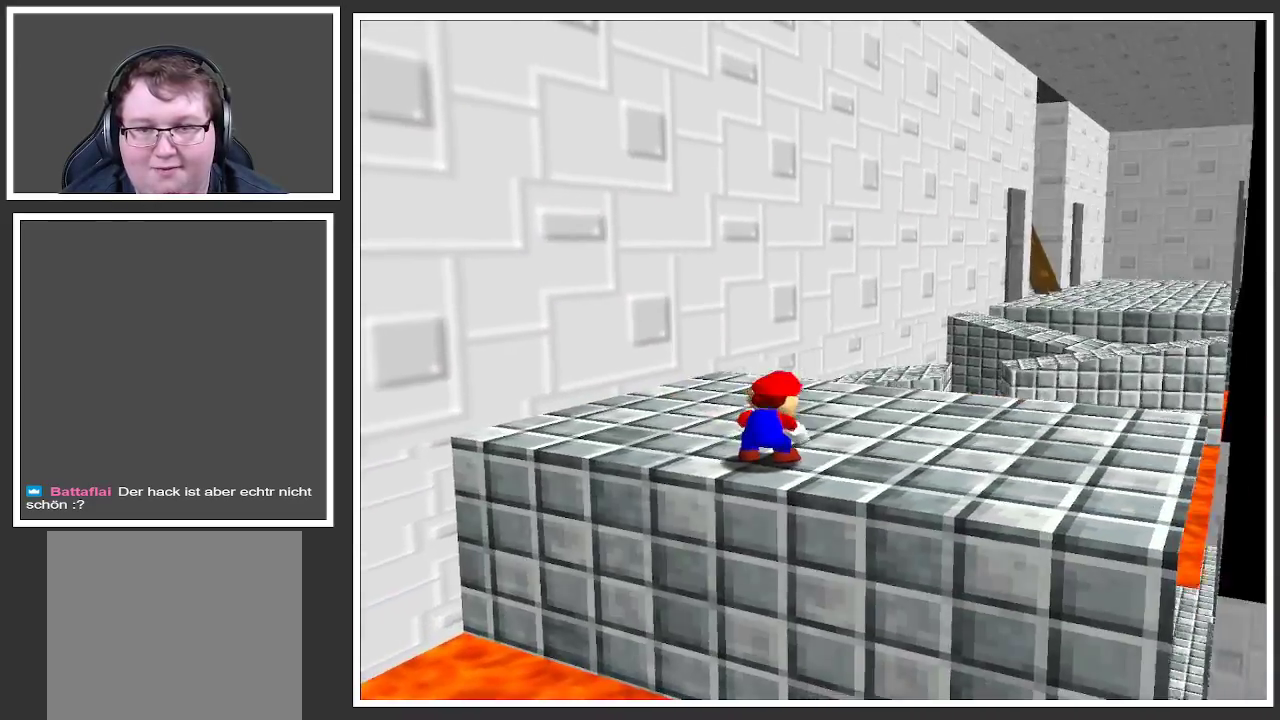
{"buttons": [], "left_stick": "right", "right_stick": "center", "events": []}
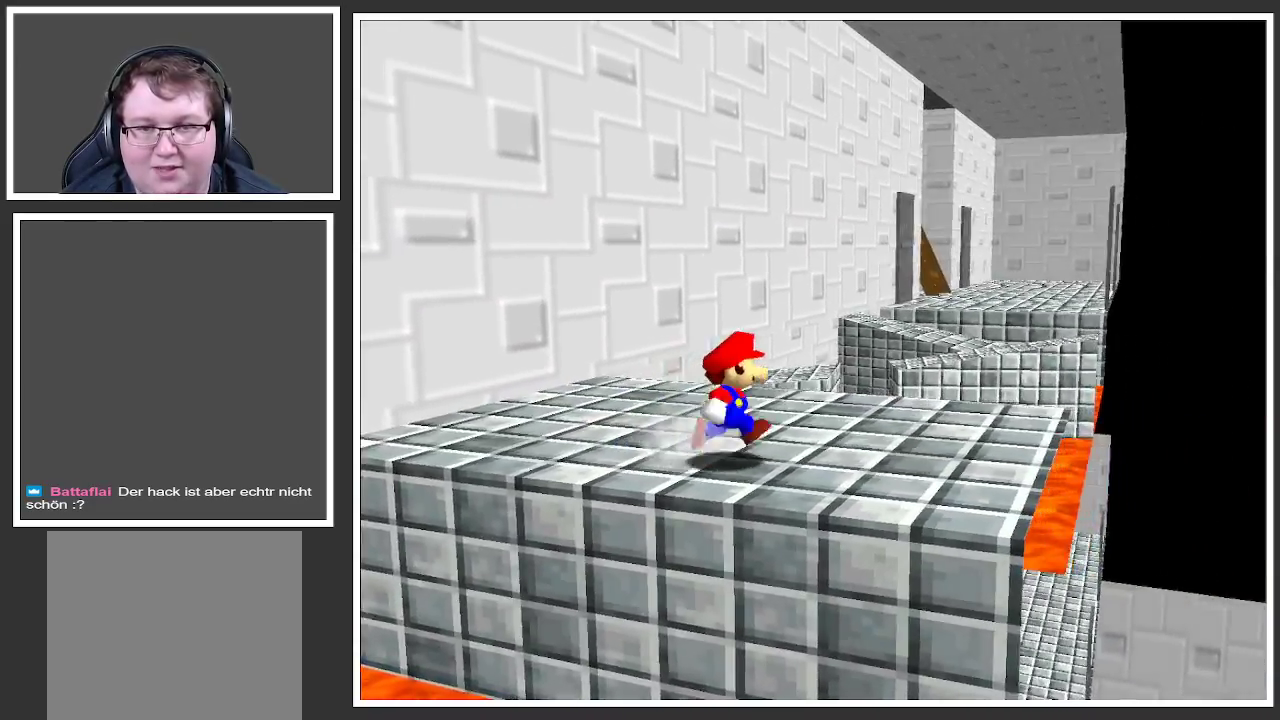
{"buttons": [], "left_stick": "up-right", "right_stick": "center", "events": [[217, "left_stick", "up-right"]]}
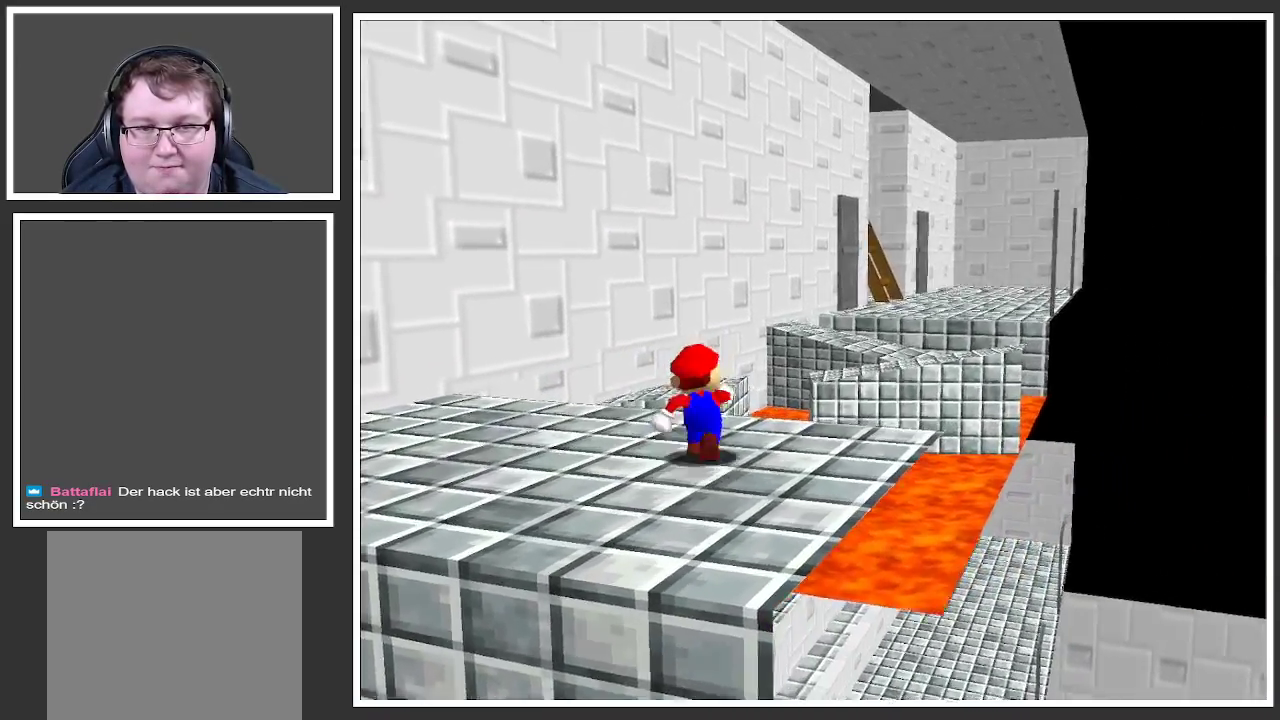
{"buttons": ["A", "L2"], "left_stick": "up-right", "right_stick": "center", "events": [[50, "L2", "down"], [133, "A", "down"]]}
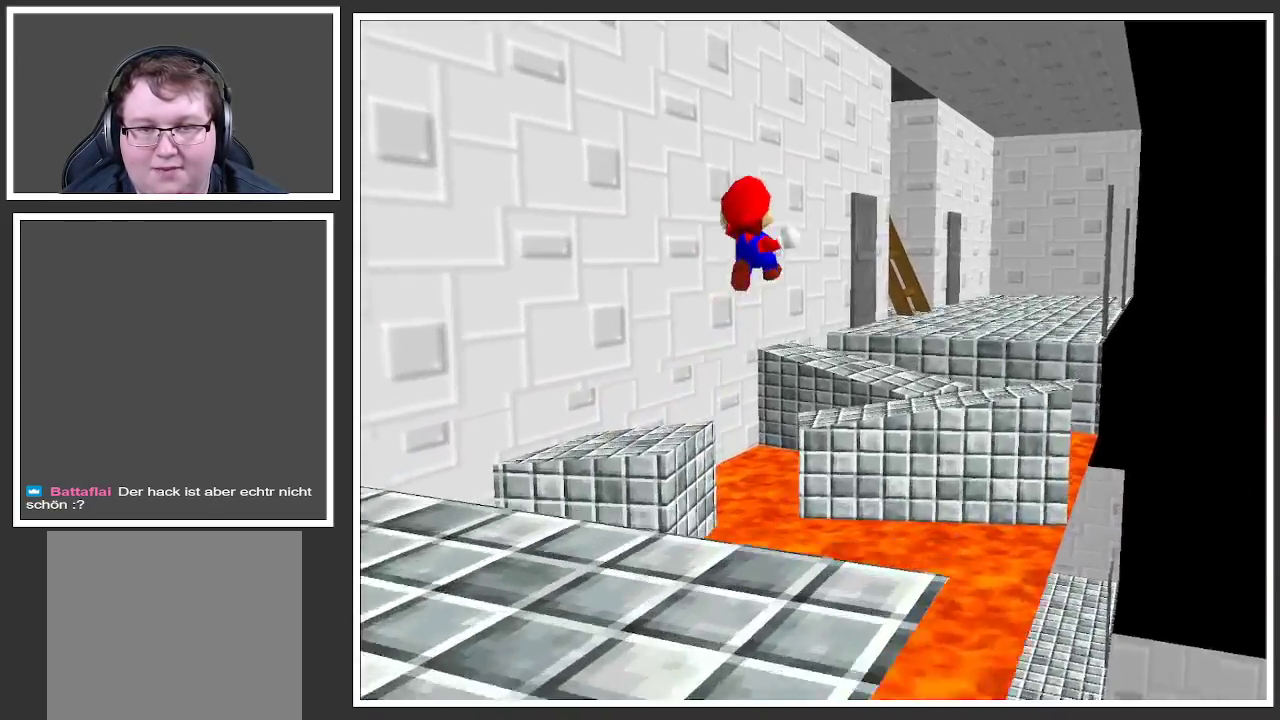
{"buttons": [], "left_stick": "right", "right_stick": "center", "events": [[267, "L2", "up"], [317, "A", "up"], [317, "left_stick", "right"]]}
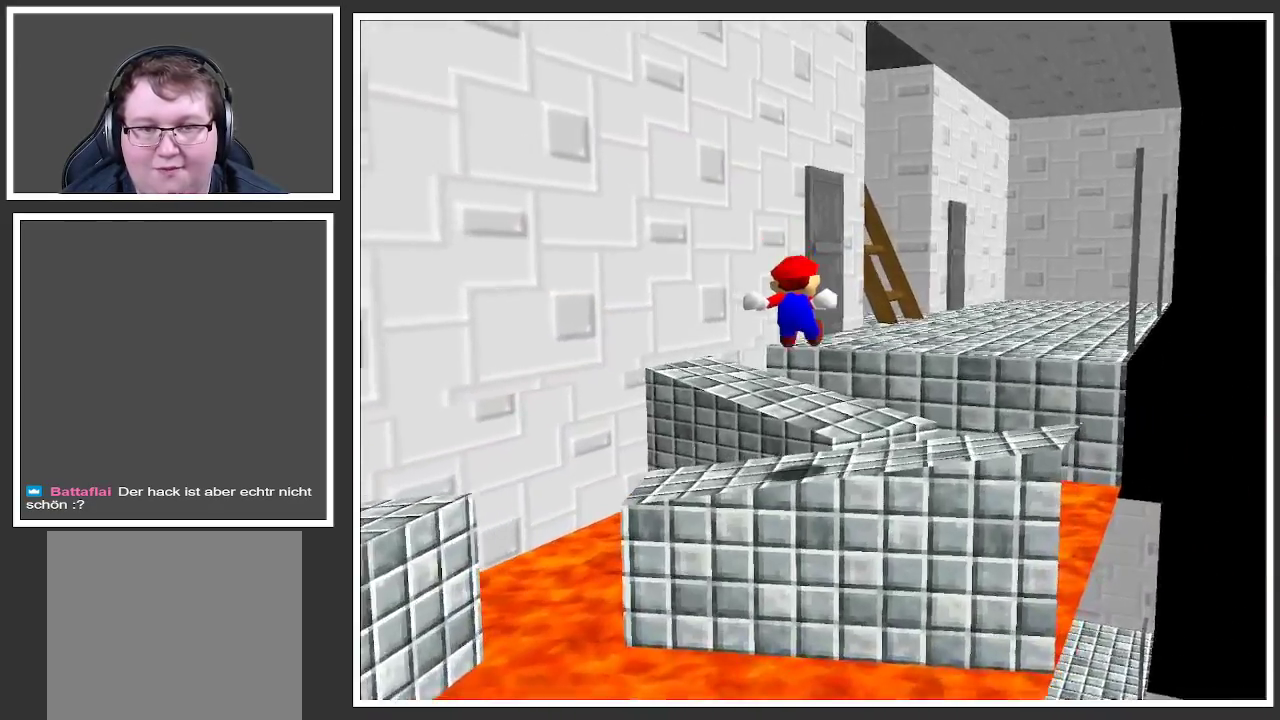
{"buttons": ["A", "L2"], "left_stick": "up-right", "right_stick": "center", "events": [[50, "left_stick", "up-left"], [217, "L2", "down"], [300, "A", "down"], [317, "left_stick", "up-right"], [367, "L2", "up"], [400, "A", "up"], [450, "L2", "down"], [500, "A", "down"]]}
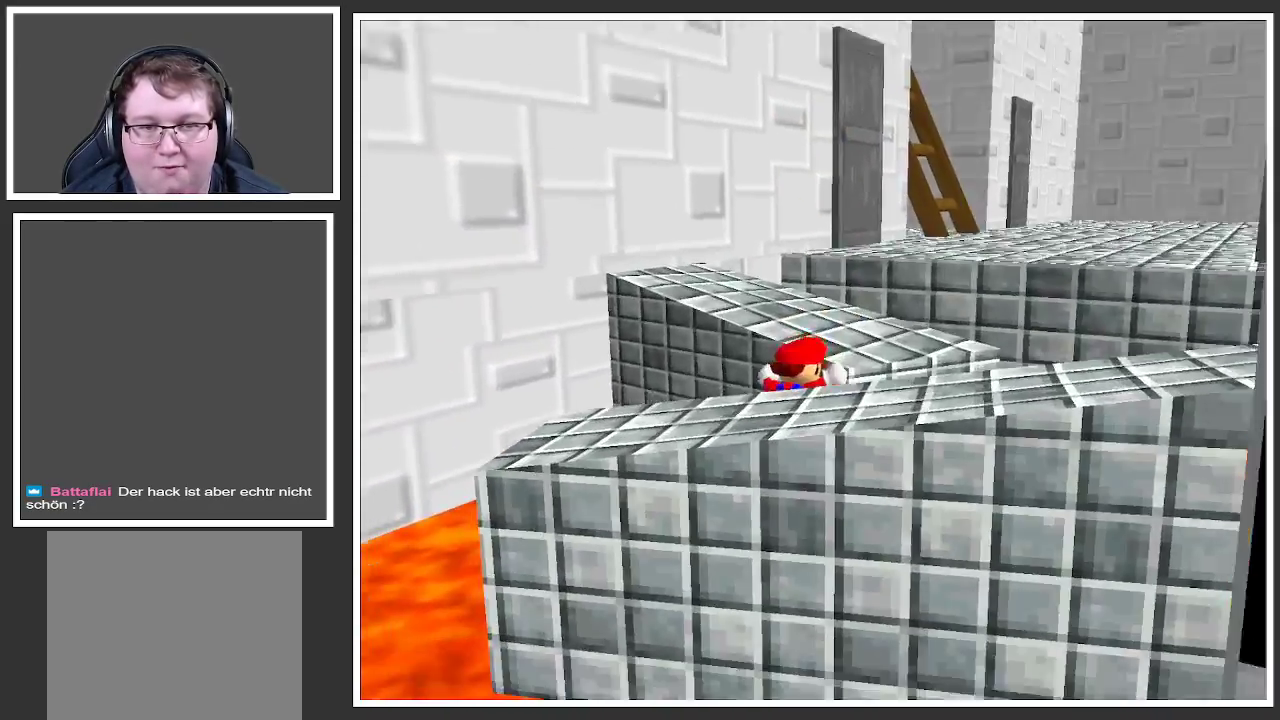
{"buttons": [], "left_stick": "up-right", "right_stick": "center", "events": [[33, "L2", "up"], [83, "A", "up"], [367, "A", "down"], [483, "A", "up"]]}
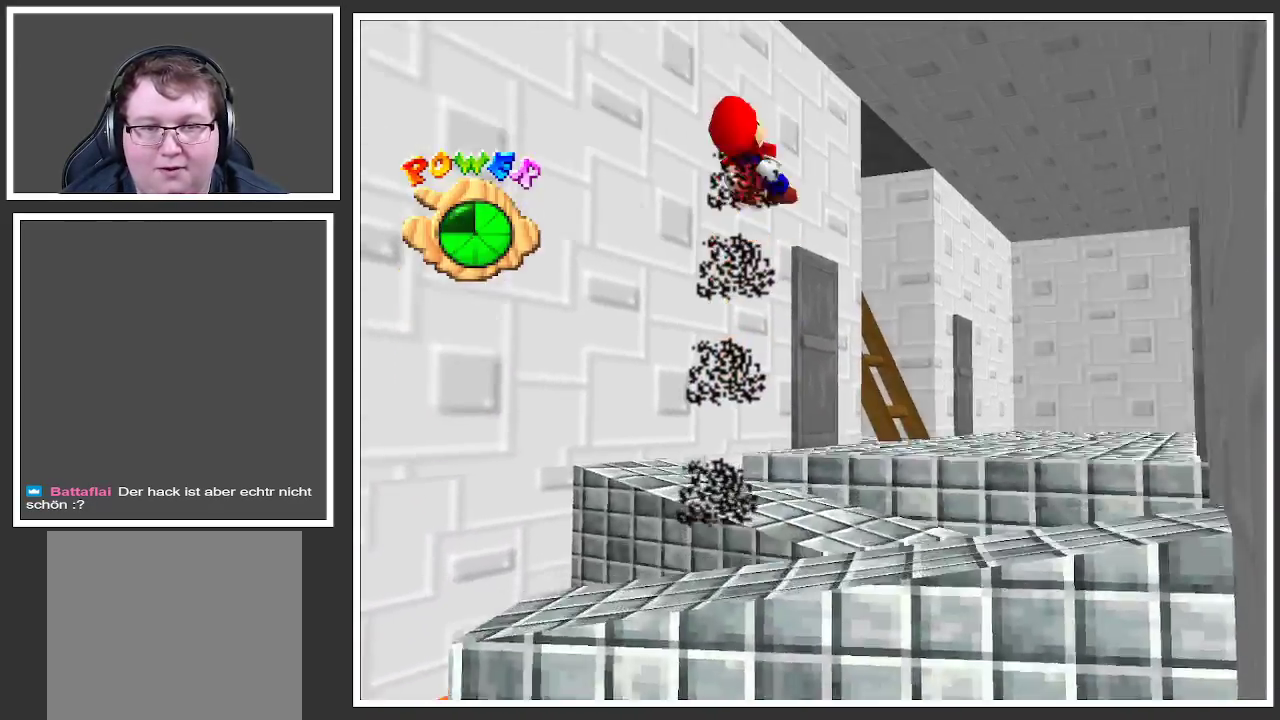
{"buttons": [], "left_stick": "up-right", "right_stick": "center", "events": [[67, "left_stick", "up"], [283, "left_stick", "up-right"]]}
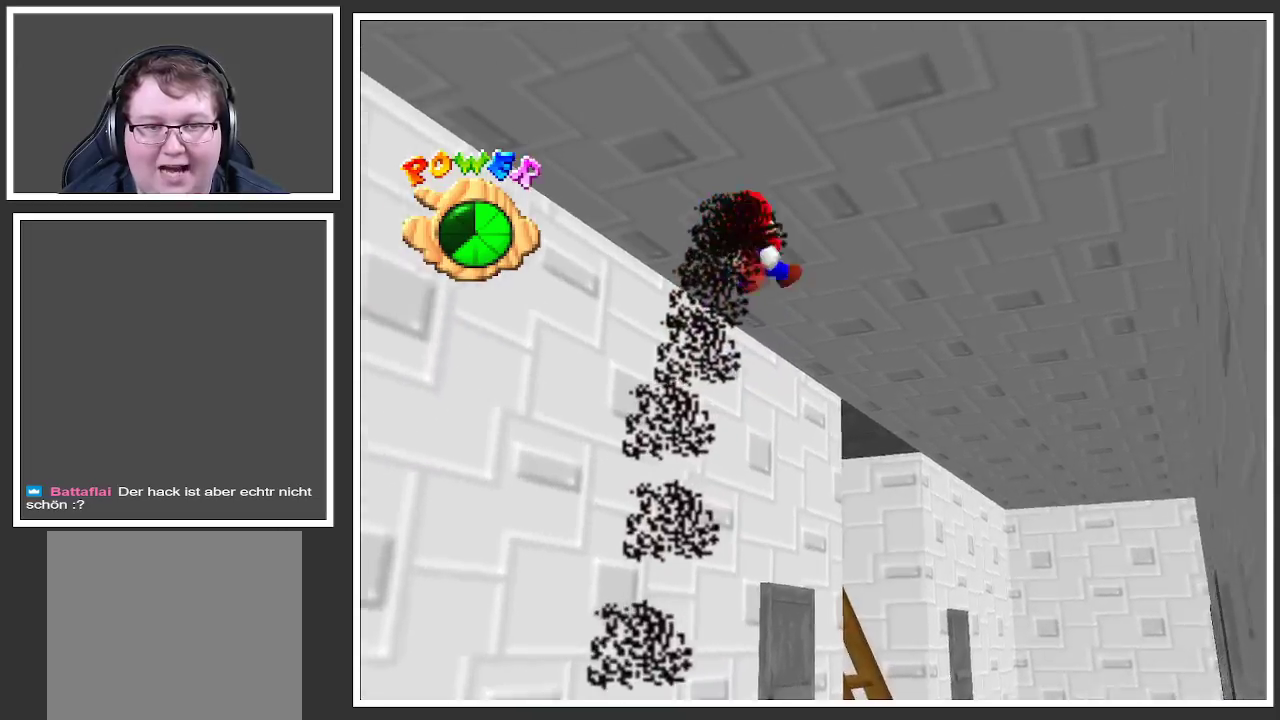
{"buttons": ["B"], "left_stick": "up-right", "right_stick": "center", "events": [[83, "right_stick", "down"], [267, "right_stick", "center"], [500, "B", "down"]]}
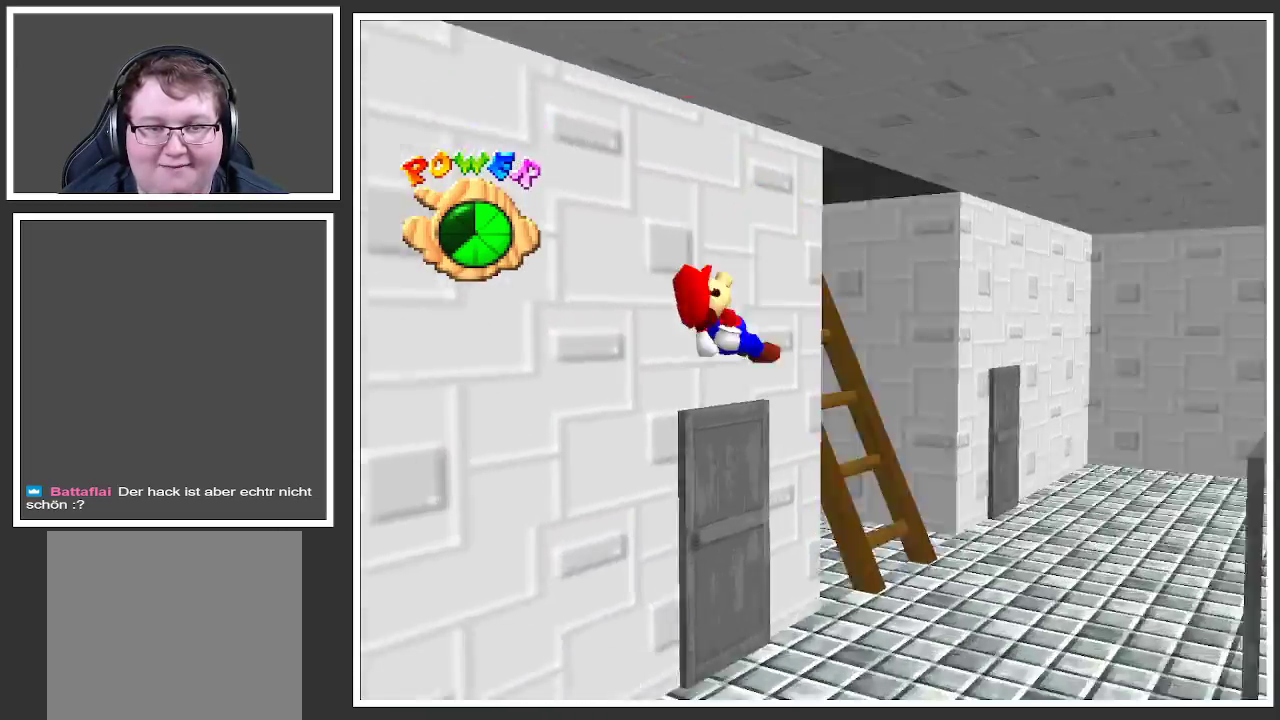
{"buttons": [], "left_stick": "center", "right_stick": "center", "events": [[117, "B", "up"], [167, "left_stick", "center"], [200, "B", "down"], [300, "B", "up"]]}
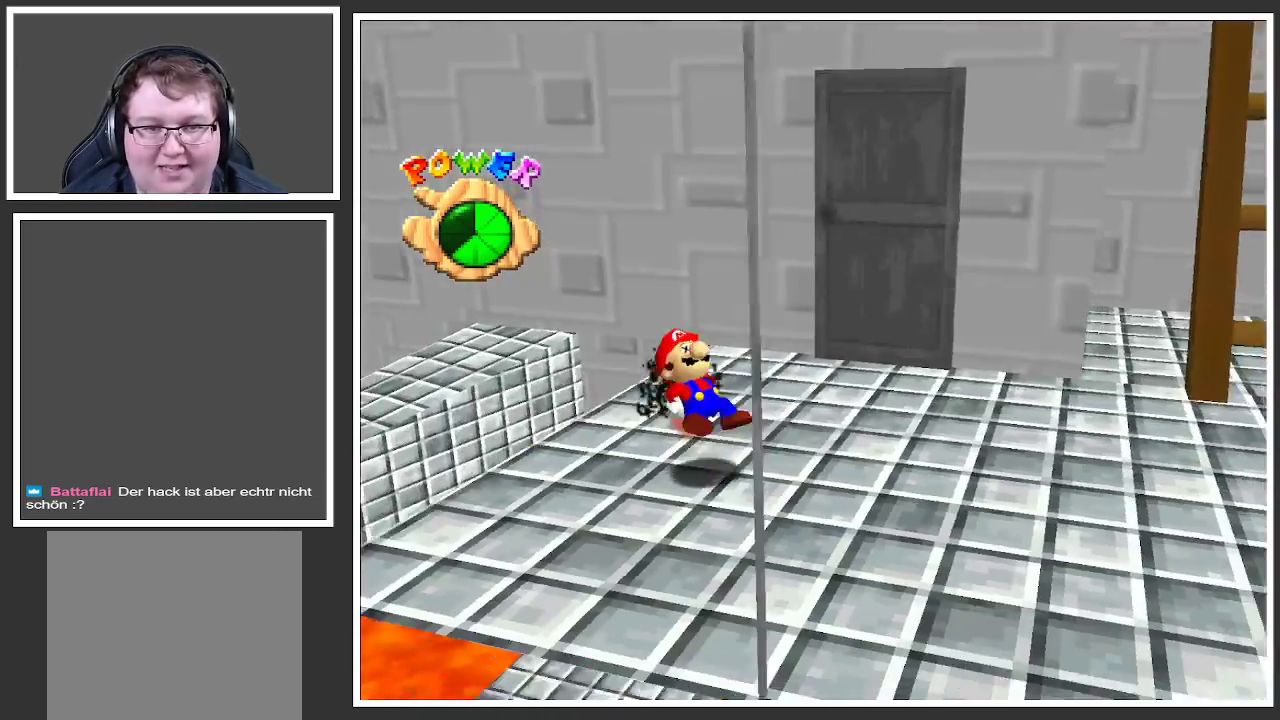
{"buttons": ["Y"], "left_stick": "center", "right_stick": "center", "events": [[233, "Y", "down"], [317, "Y", "up"], [467, "Y", "down"]]}
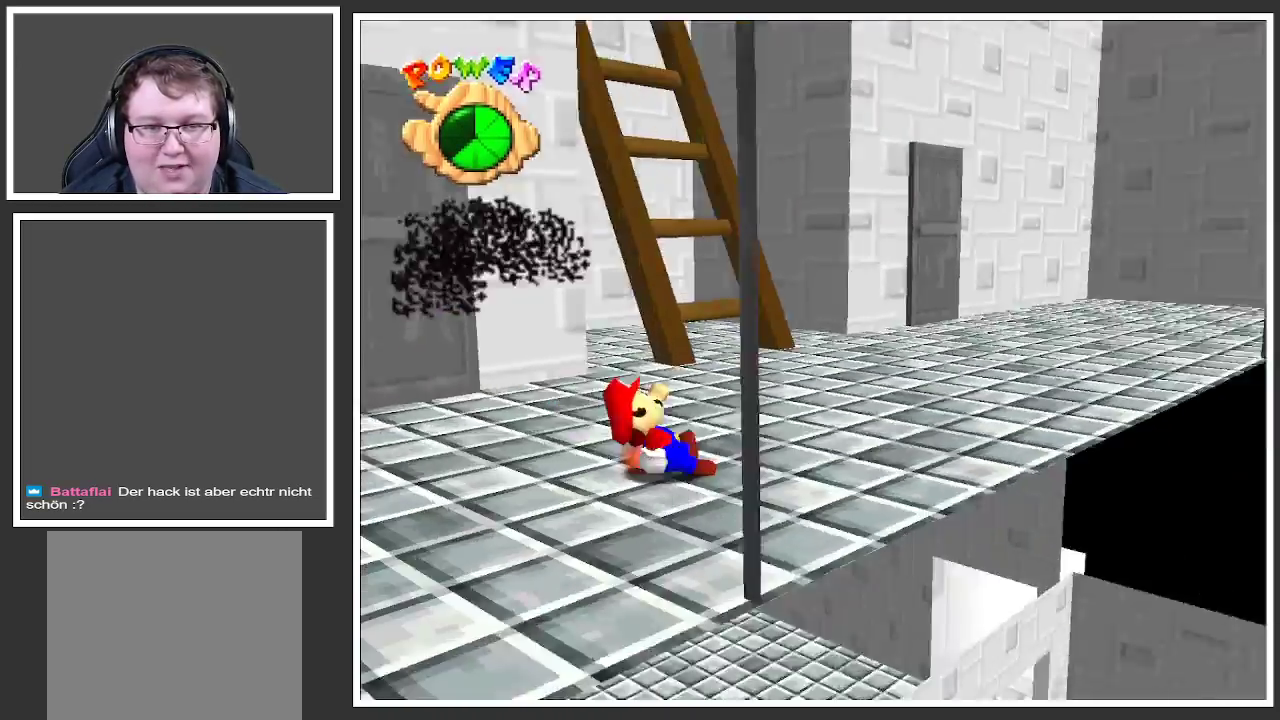
{"buttons": ["B"], "left_stick": "down-right", "right_stick": "center", "events": [[83, "Y", "up"], [133, "left_stick", "up-right"], [300, "left_stick", "down-right"], [483, "B", "down"]]}
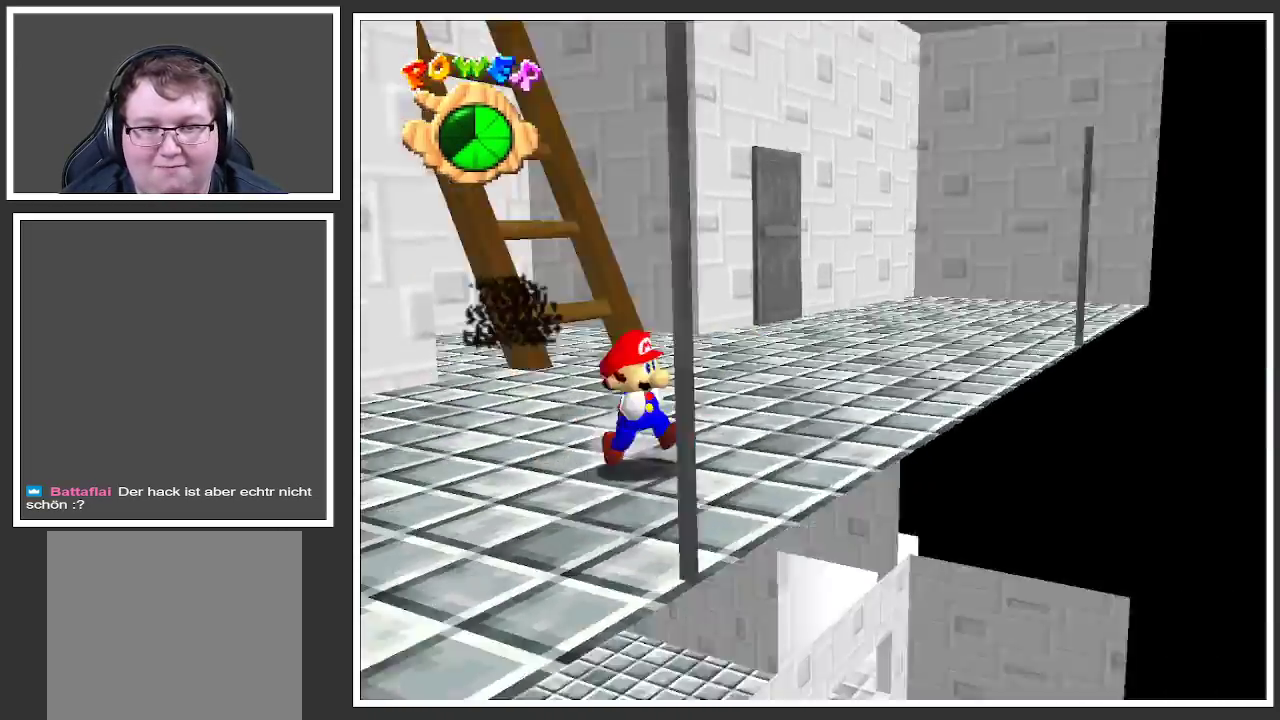
{"buttons": [], "left_stick": "right", "right_stick": "center", "events": [[117, "B", "up"], [167, "left_stick", "right"]]}
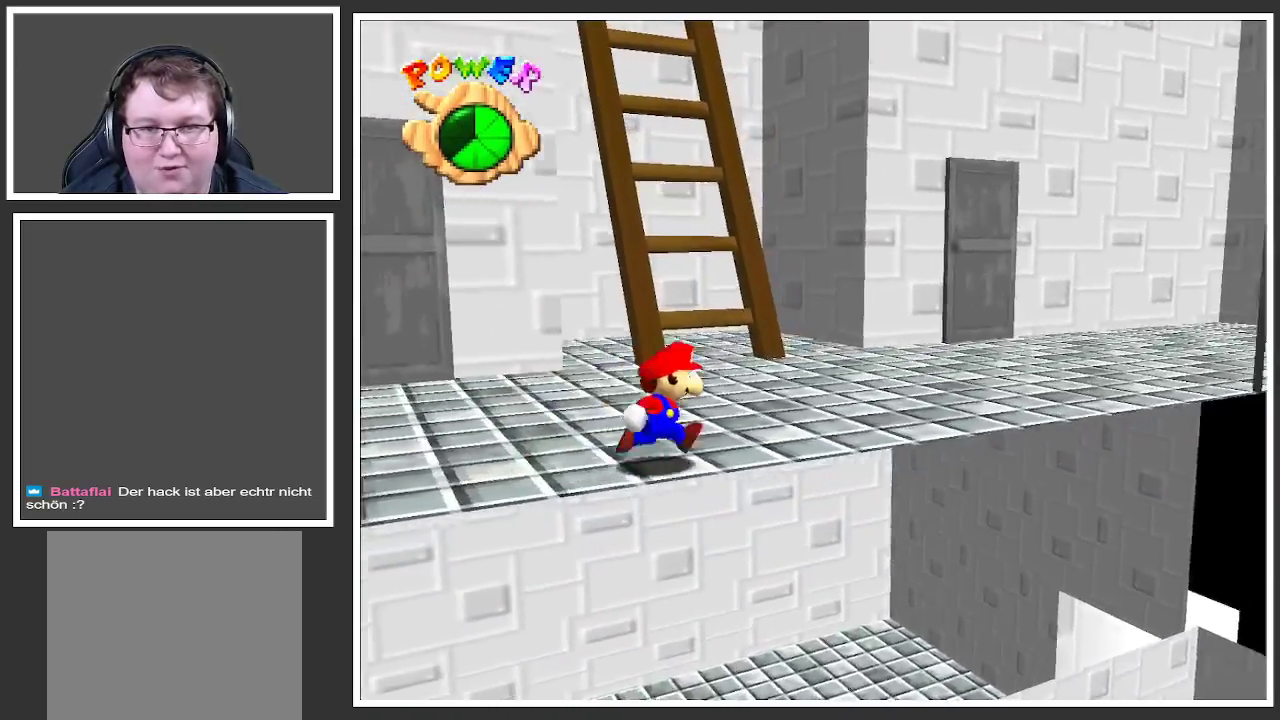
{"buttons": [], "left_stick": "right", "right_stick": "center", "events": []}
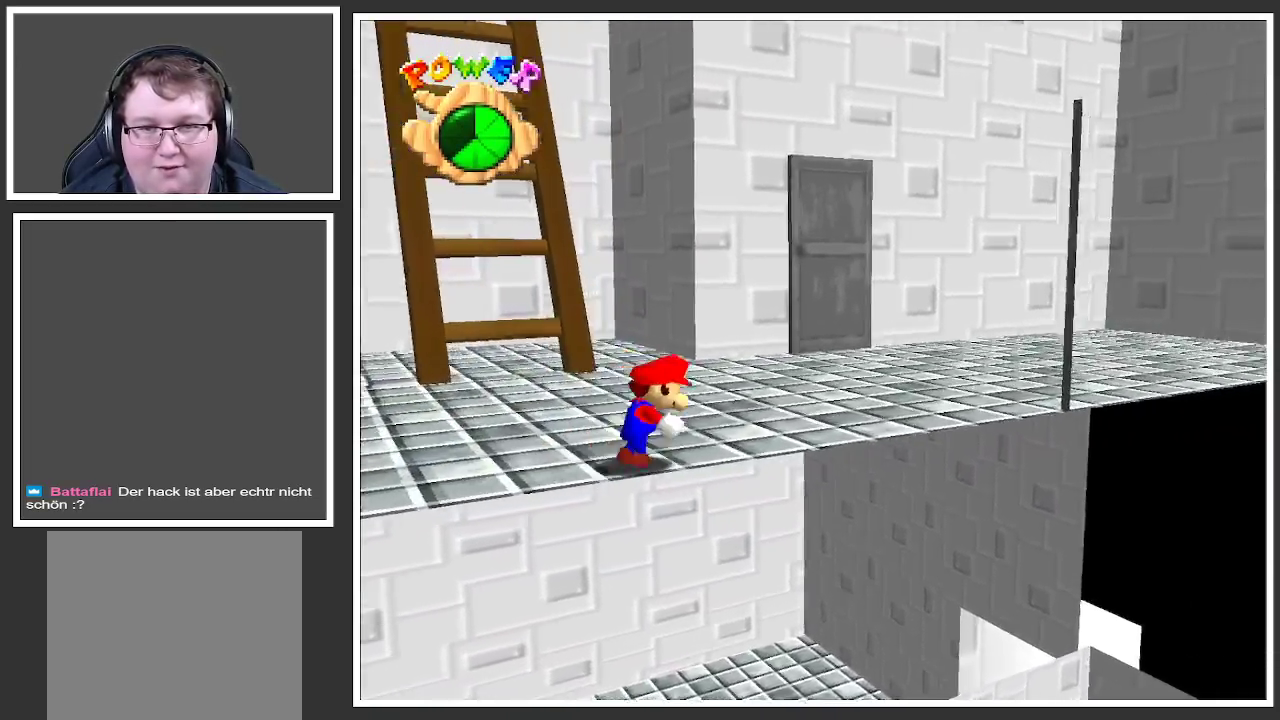
{"buttons": ["B"], "left_stick": "right", "right_stick": "center", "events": [[500, "B", "down"]]}
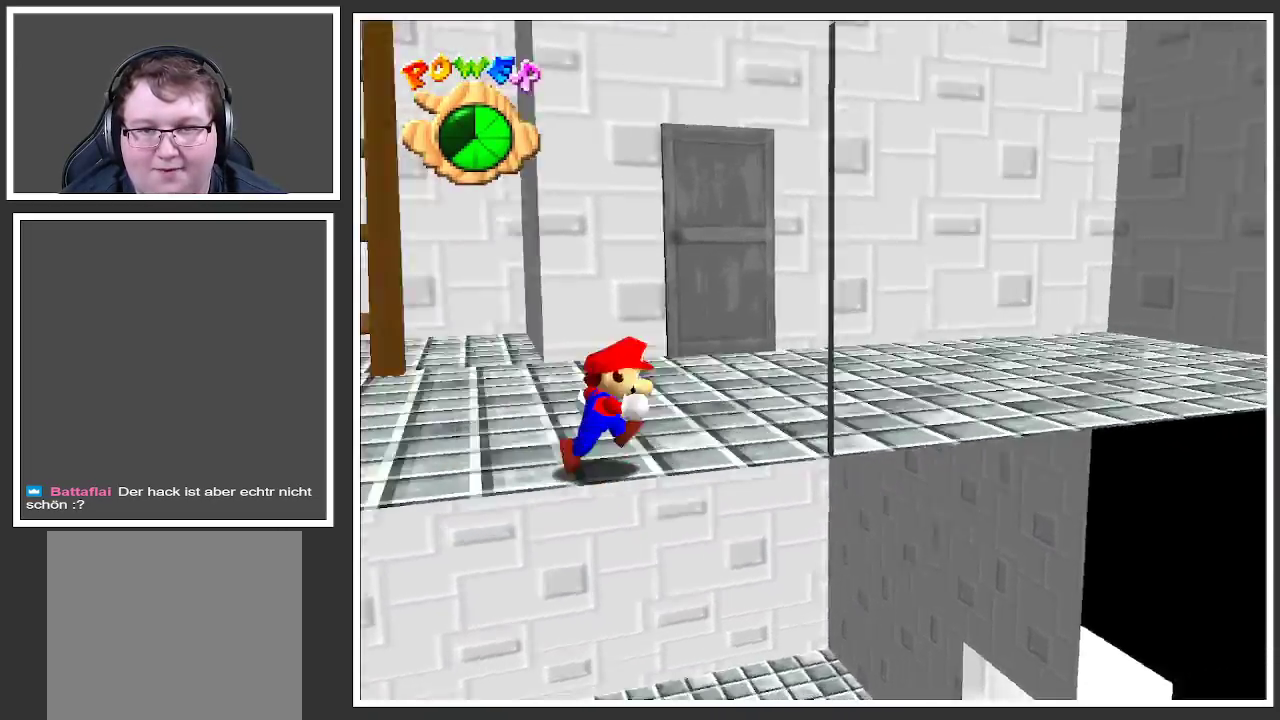
{"buttons": ["B"], "left_stick": "down-right", "right_stick": "center", "events": [[167, "B", "up"], [250, "B", "down"], [333, "left_stick", "down-right"], [350, "B", "up"], [433, "B", "down"]]}
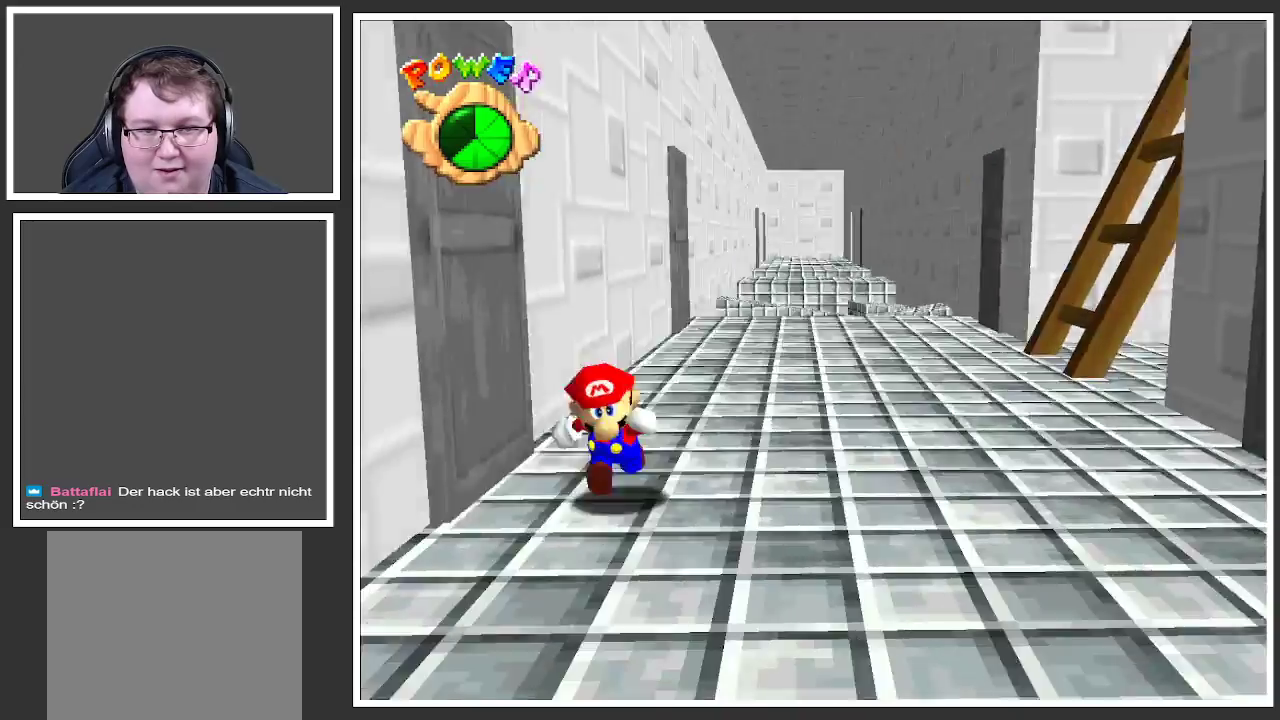
{"buttons": ["Y"], "left_stick": "down", "right_stick": "center", "events": [[50, "B", "up"], [50, "left_stick", "down"], [367, "Y", "down"]]}
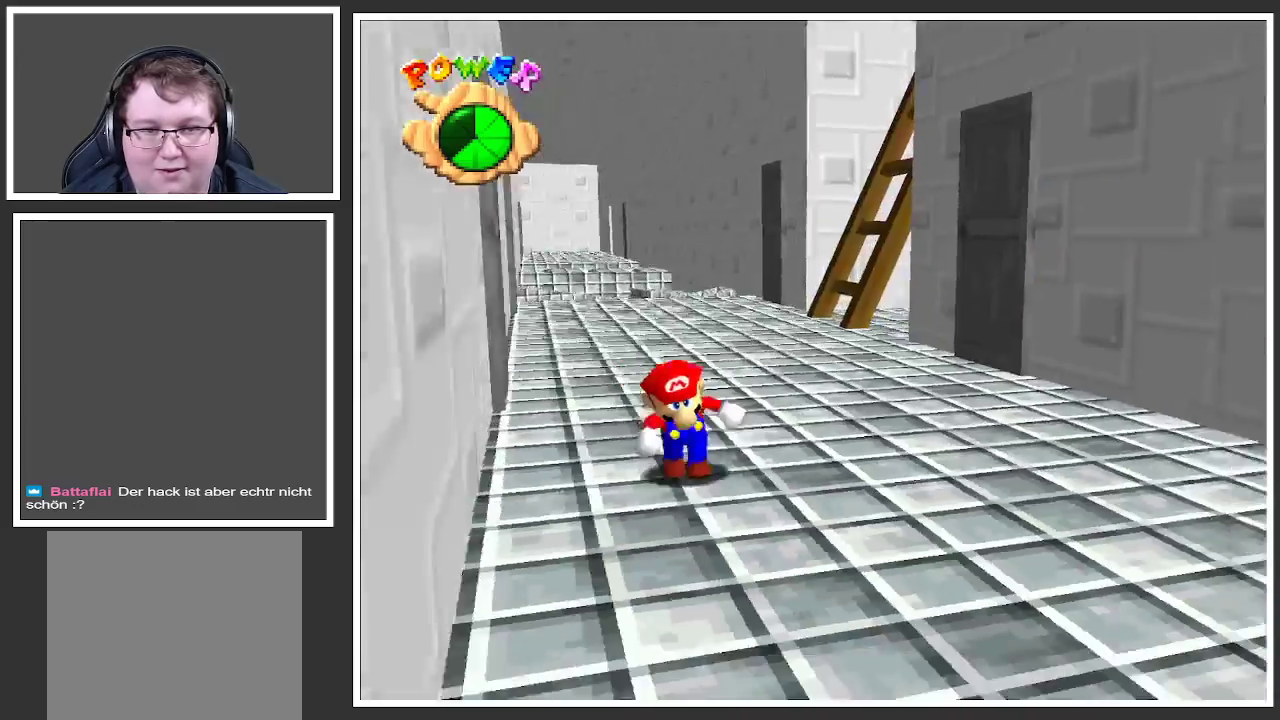
{"buttons": ["B"], "left_stick": "down", "right_stick": "center", "events": [[17, "Y", "up"], [467, "B", "down"]]}
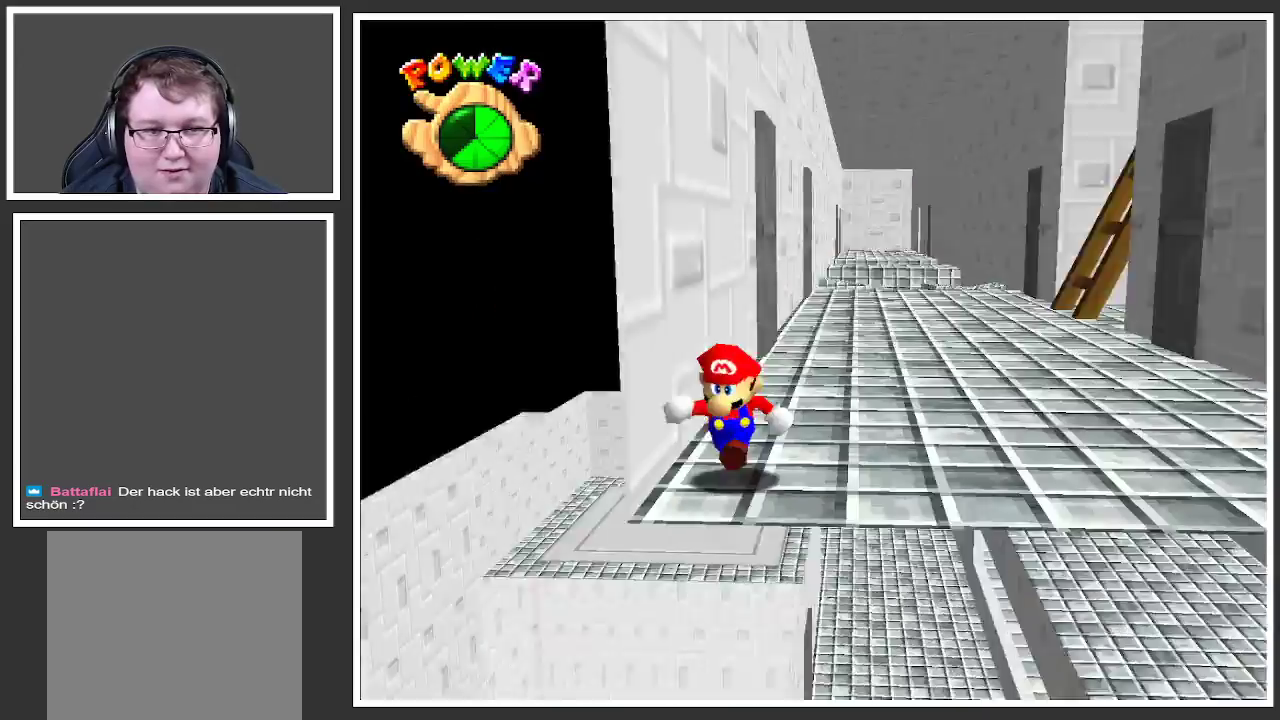
{"buttons": ["Y"], "left_stick": "up-right", "right_stick": "center", "events": [[83, "B", "up"], [217, "left_stick", "center"], [367, "left_stick", "right"], [433, "Y", "down"], [467, "left_stick", "up-right"]]}
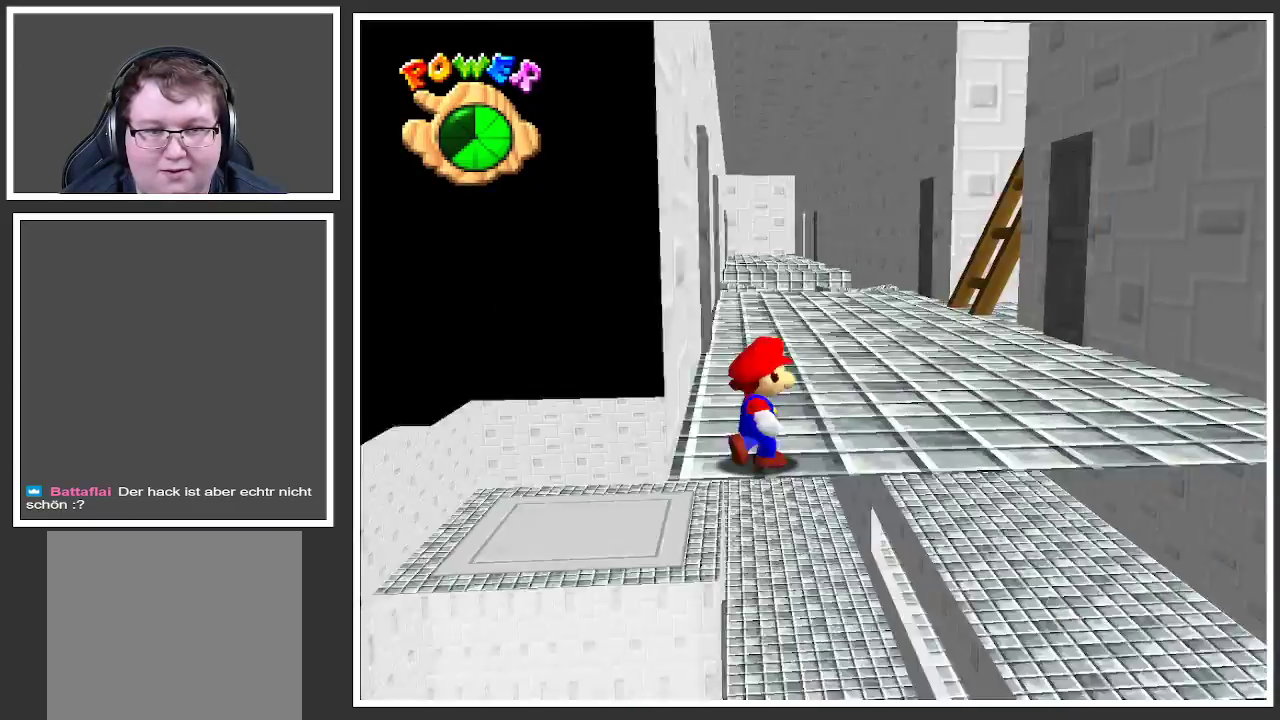
{"buttons": [], "left_stick": "up", "right_stick": "center", "events": [[17, "Y", "up"], [250, "left_stick", "up"]]}
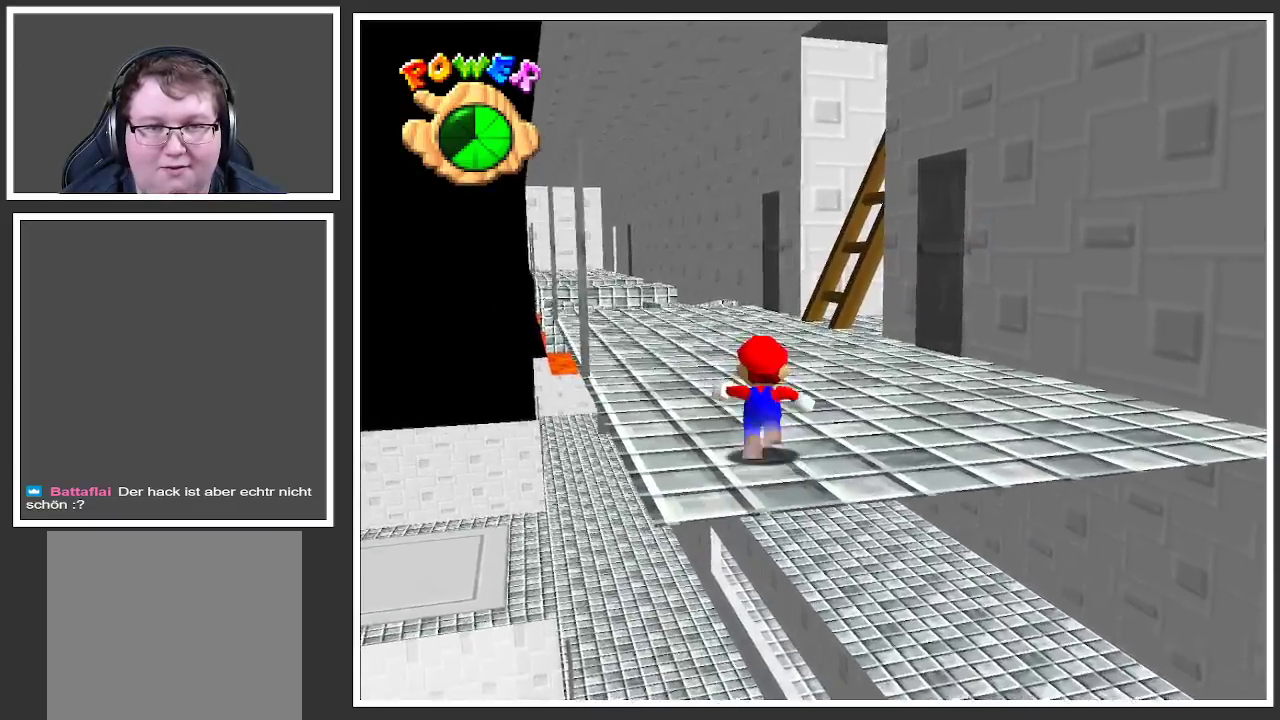
{"buttons": [], "left_stick": "up-left", "right_stick": "center", "events": [[67, "Y", "down"], [133, "Y", "up"], [167, "left_stick", "up-left"]]}
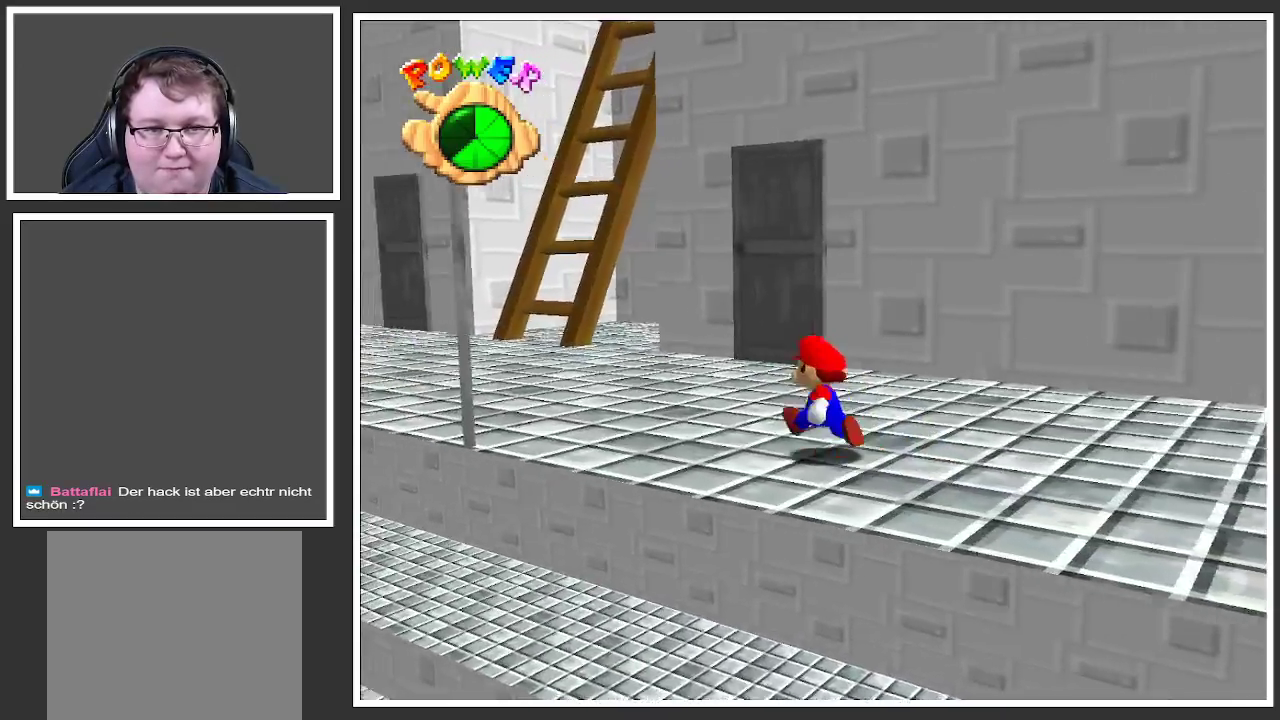
{"buttons": [], "left_stick": "up-left", "right_stick": "center", "events": []}
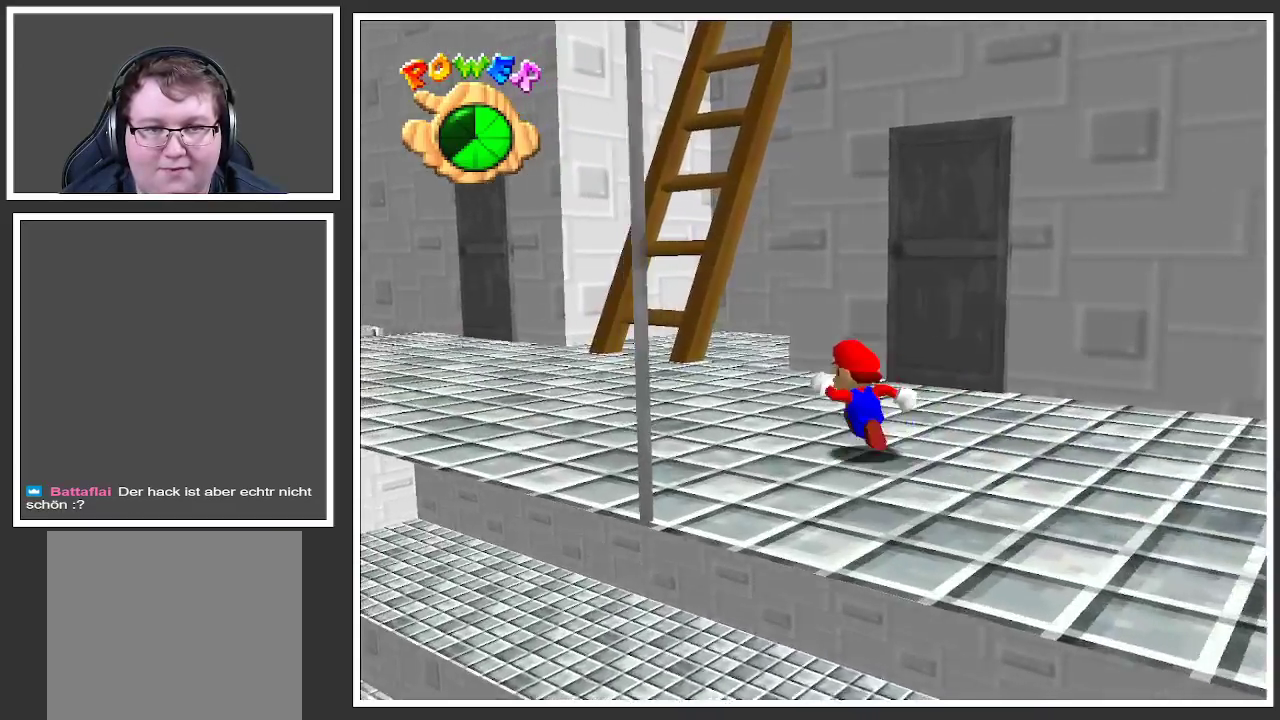
{"buttons": [], "left_stick": "up-left", "right_stick": "center", "events": []}
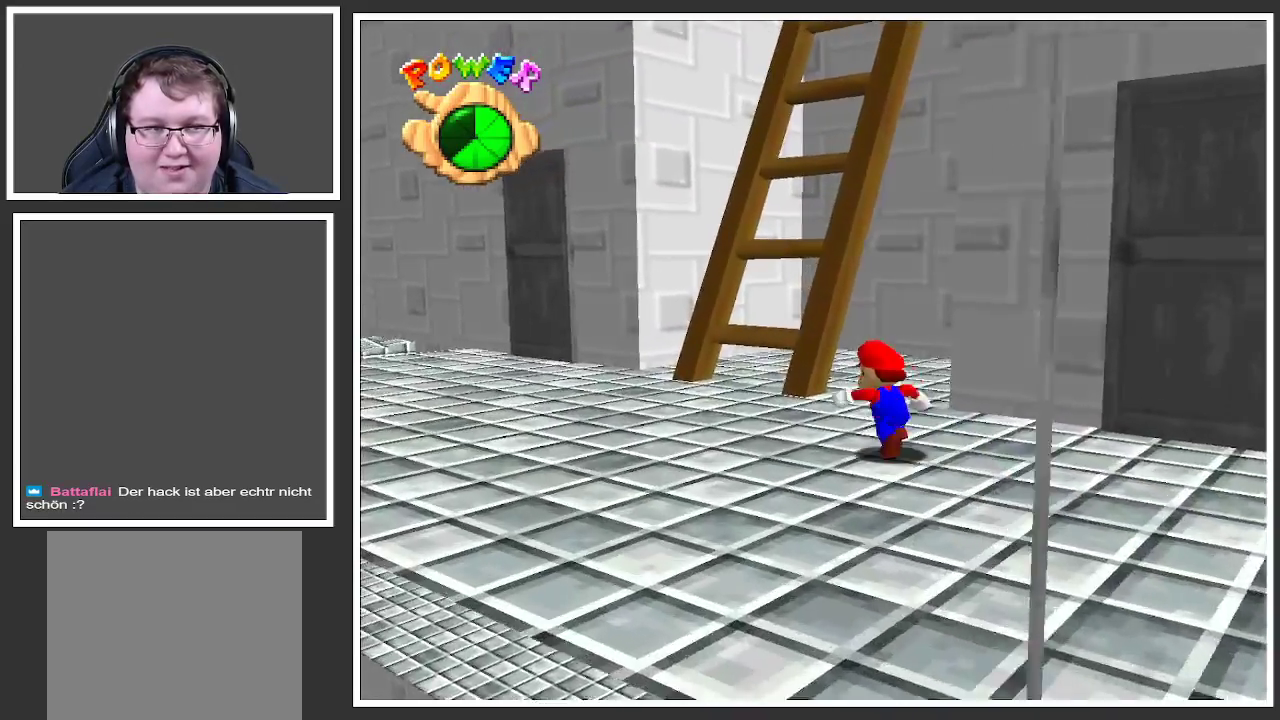
{"buttons": [], "left_stick": "up-left", "right_stick": "center", "events": []}
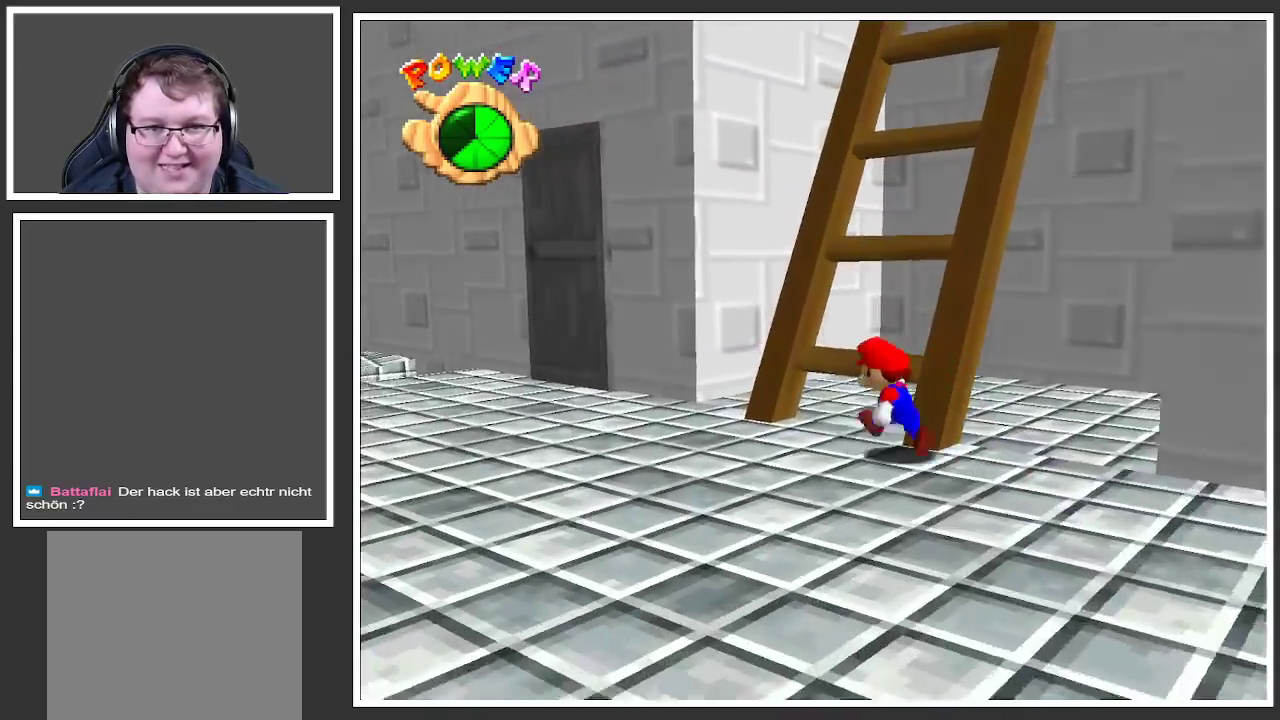
{"buttons": ["A"], "left_stick": "up-right", "right_stick": "center", "events": [[33, "left_stick", "down-left"], [150, "left_stick", "up-right"], [500, "A", "down"]]}